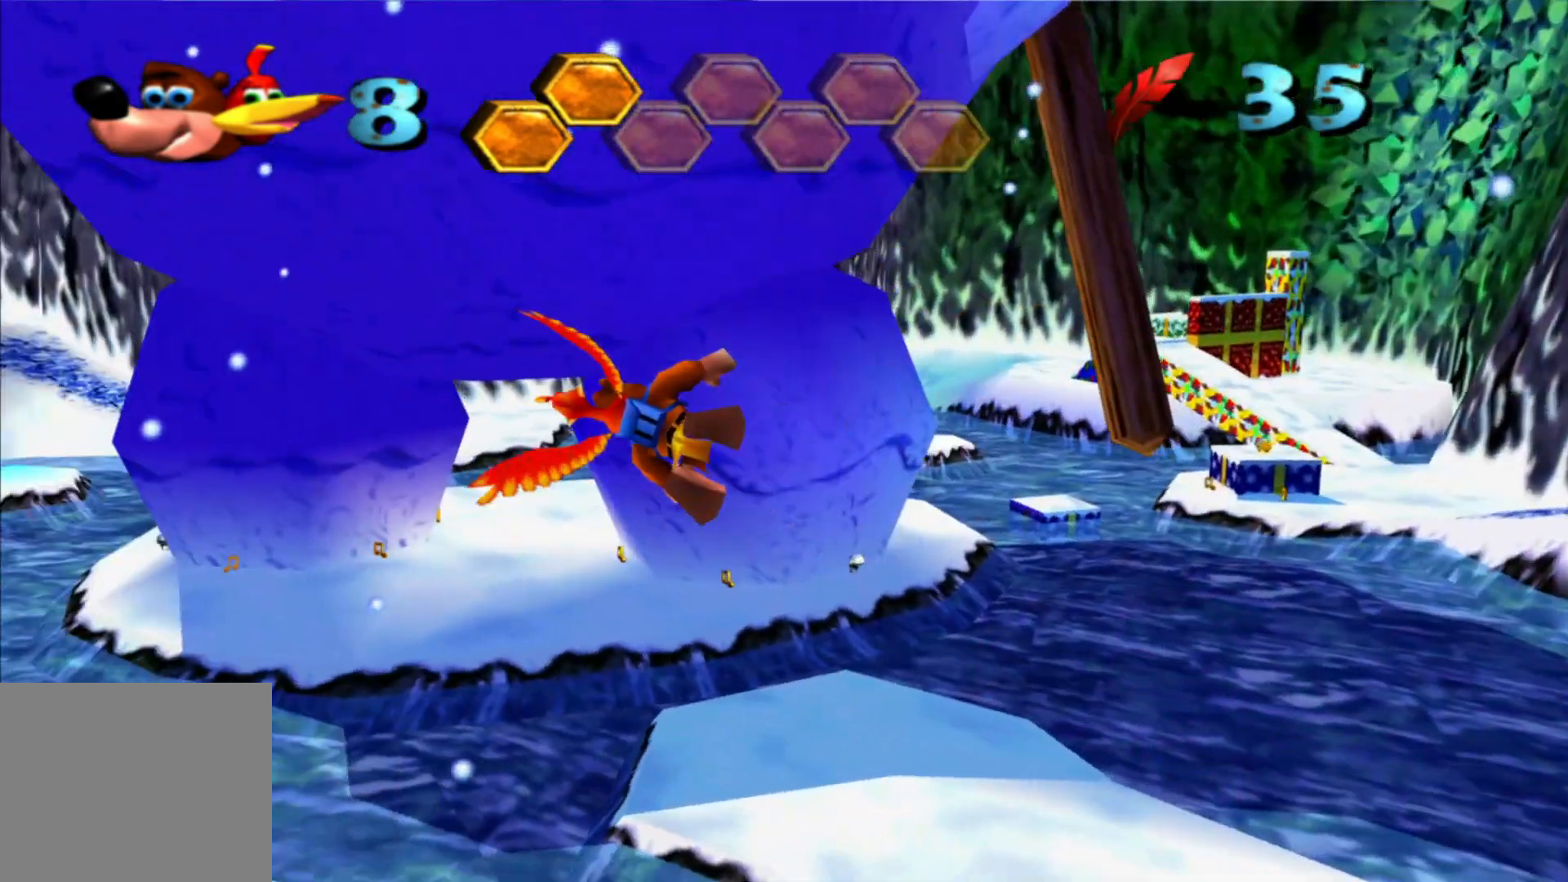
Gameplay with a controller (Xbox layout); each line is a JSON object with the inputs held at the frame after it (dt_ms = milliseconds from this image to that frame). "events" lists button and stick changes between this image and that frame as [ms after this image, input, new state], when the widget could be followed in between. Not read: A HOME L1 L2 L3 R3 START X.
{"dt_ms": 1000, "buttons": [], "left_stick": "left", "right_stick": "center"}
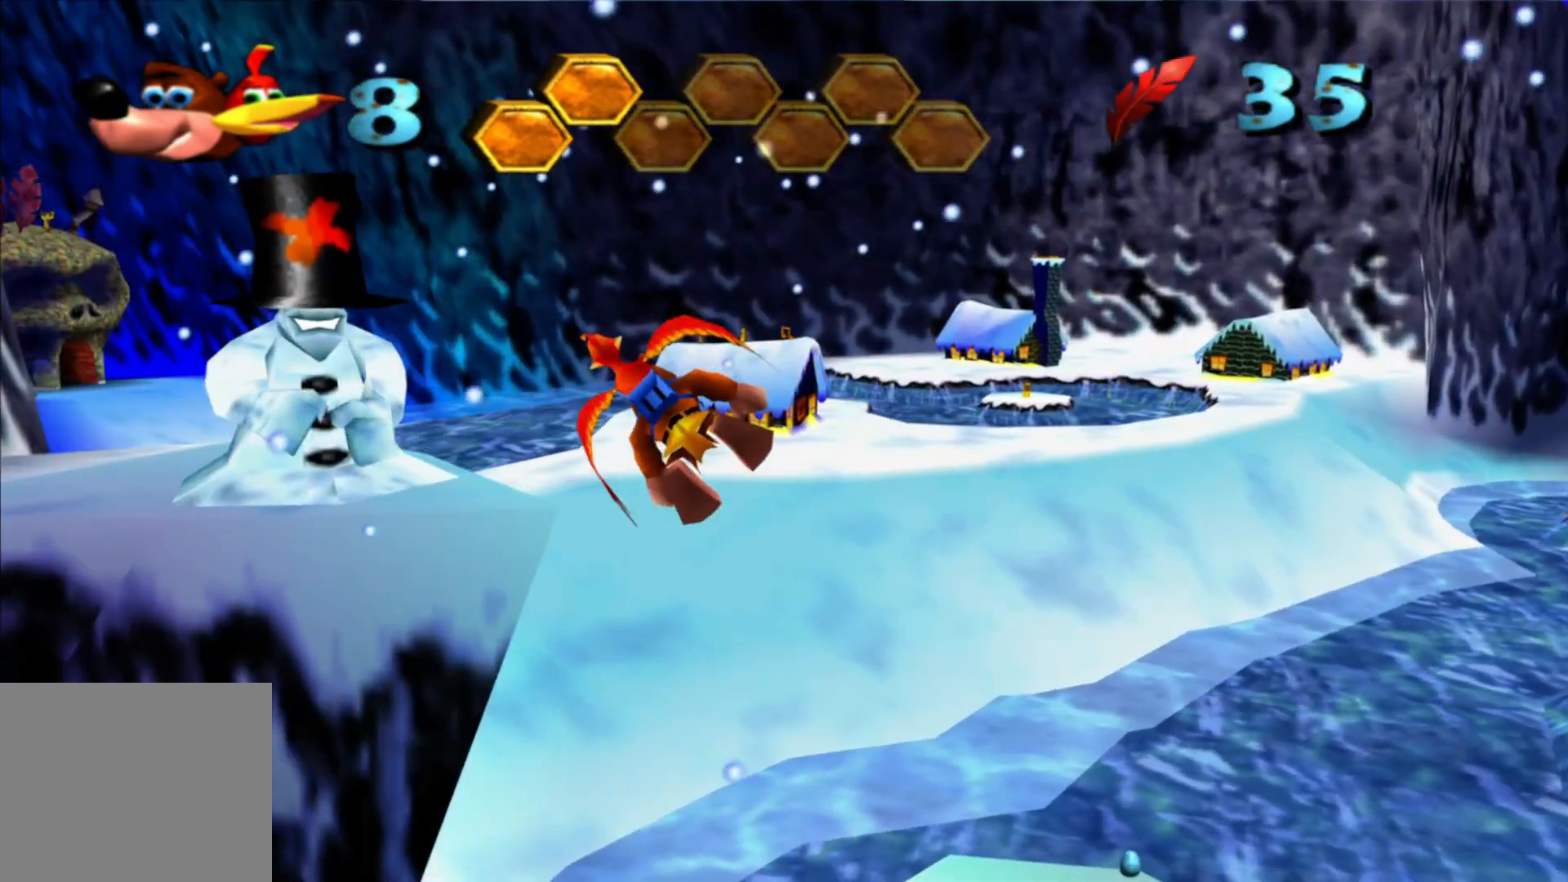
{"dt_ms": 500, "buttons": [], "left_stick": "center", "right_stick": "center", "events": [[133, "left_stick", "center"]]}
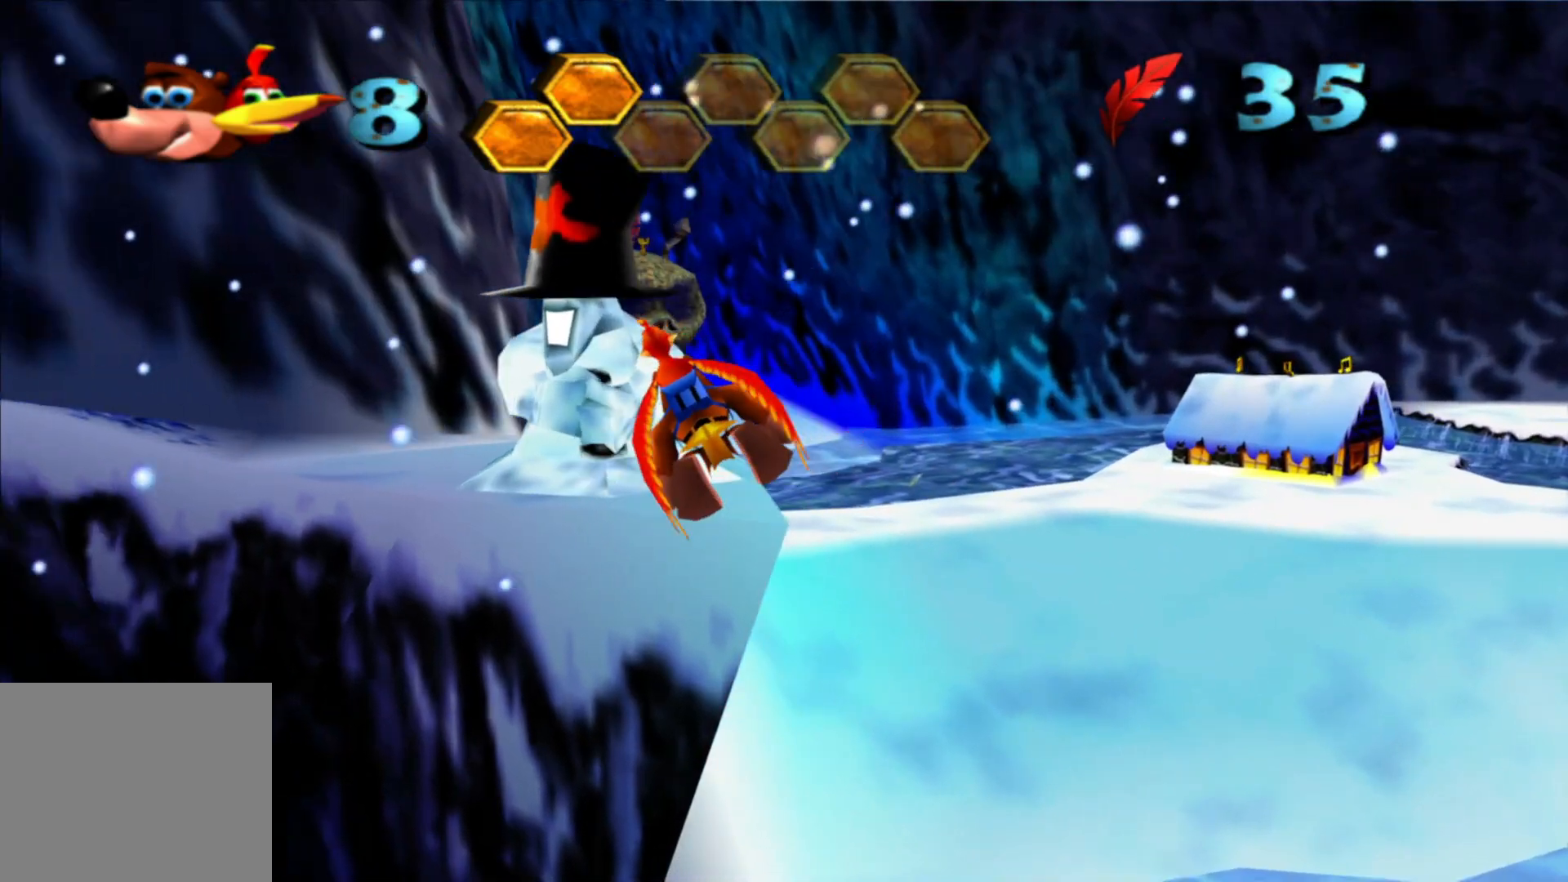
{"dt_ms": 500, "buttons": [], "left_stick": "center", "right_stick": "center", "events": []}
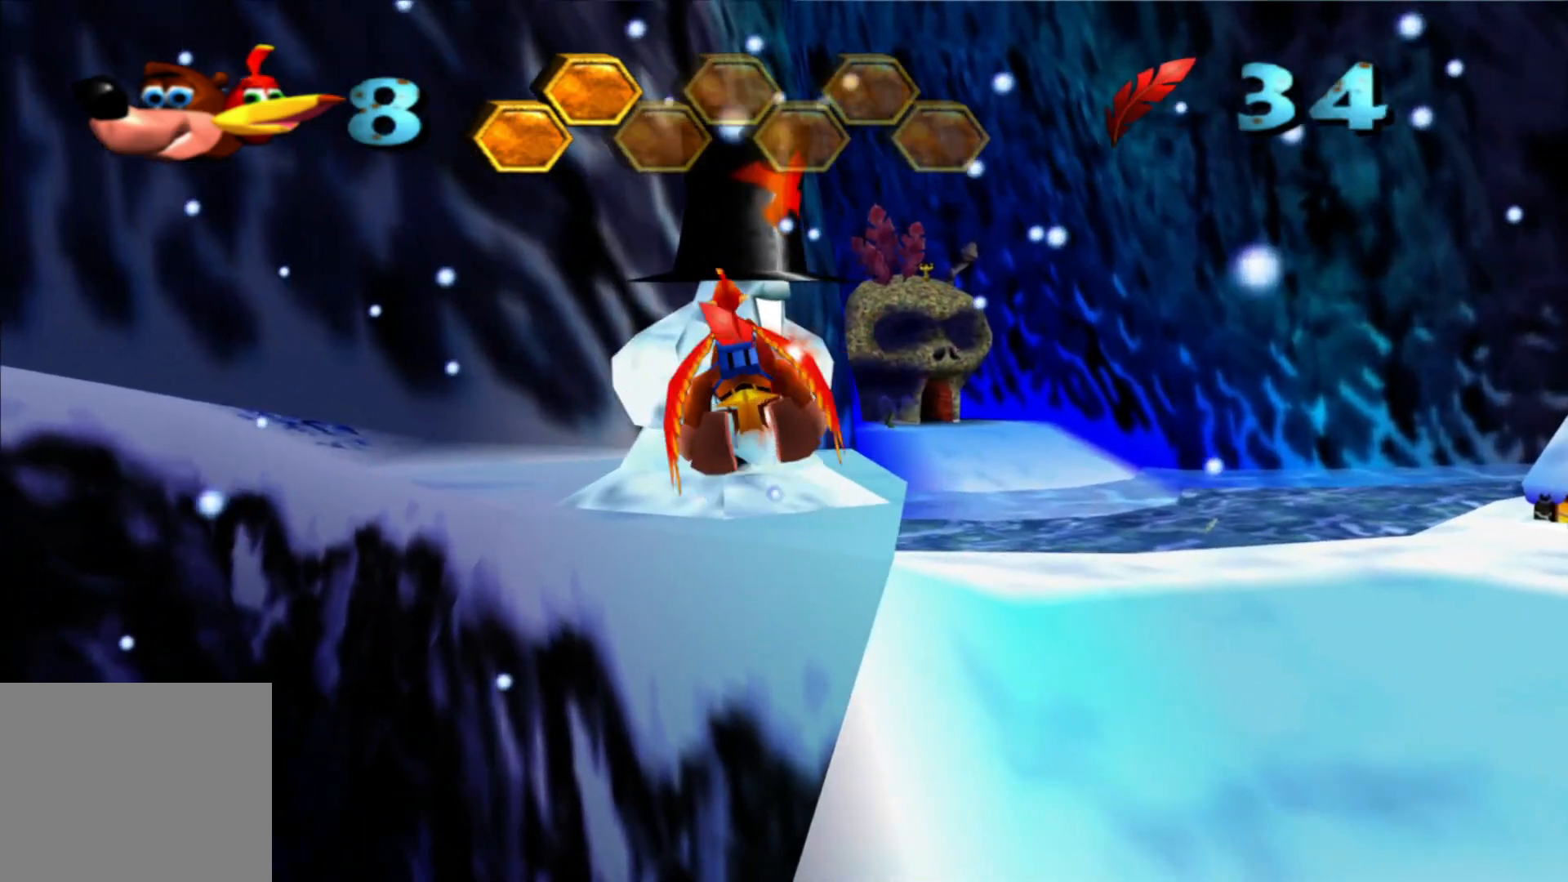
{"dt_ms": 500, "buttons": [], "left_stick": "center", "right_stick": "center", "events": [[67, "left_stick", "up-left"], [217, "DPAD_RIGHT", "down"], [233, "DPAD_RIGHT", "up"], [233, "left_stick", "center"]]}
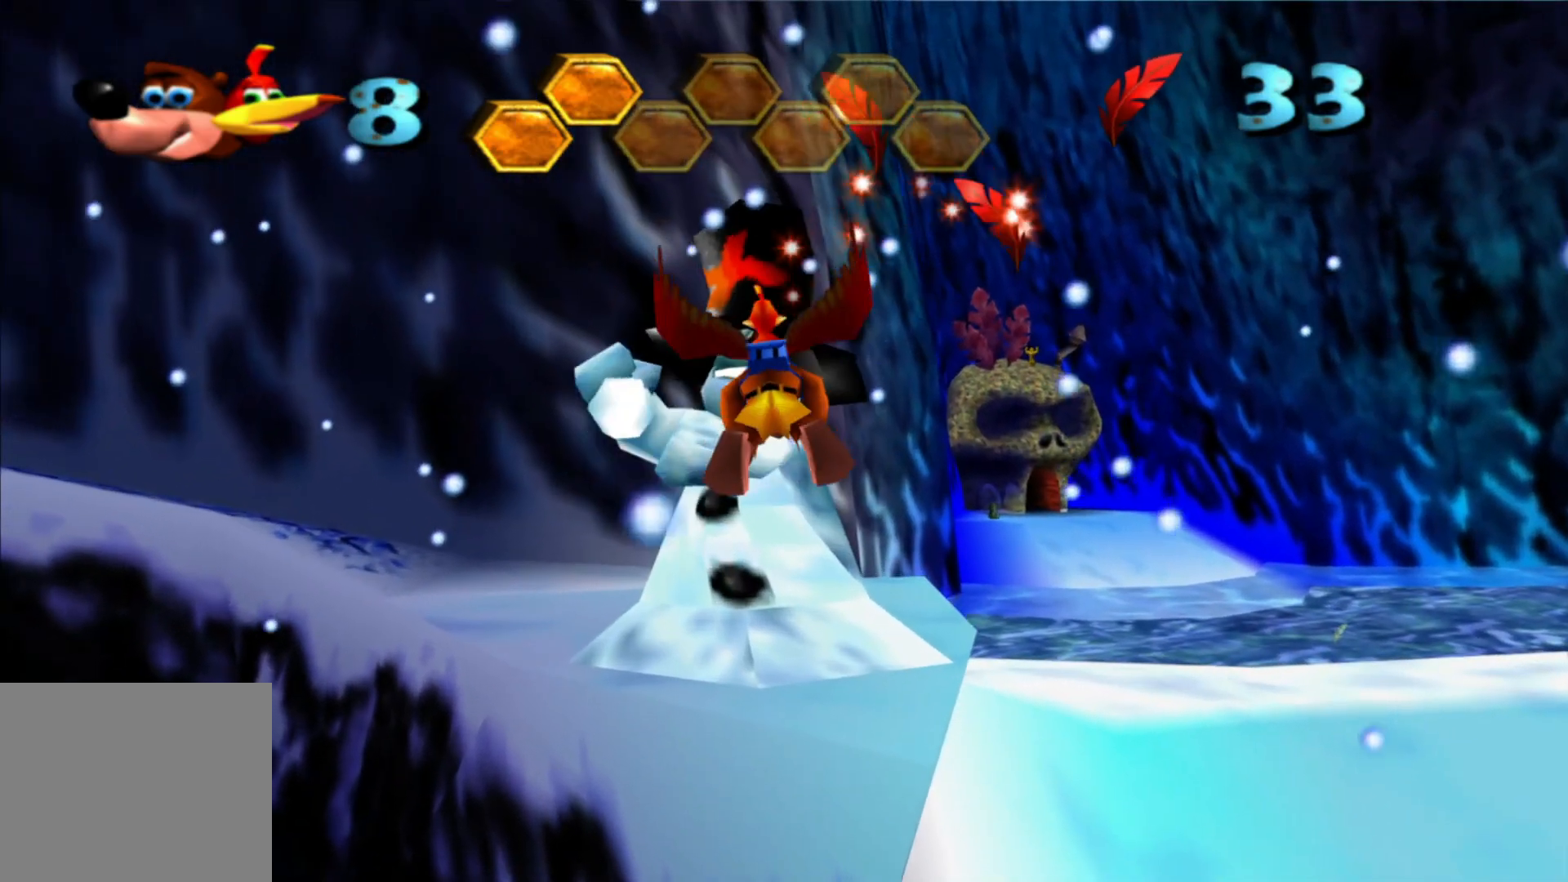
{"dt_ms": 500, "buttons": [], "left_stick": "down", "right_stick": "center", "events": [[433, "left_stick", "down"]]}
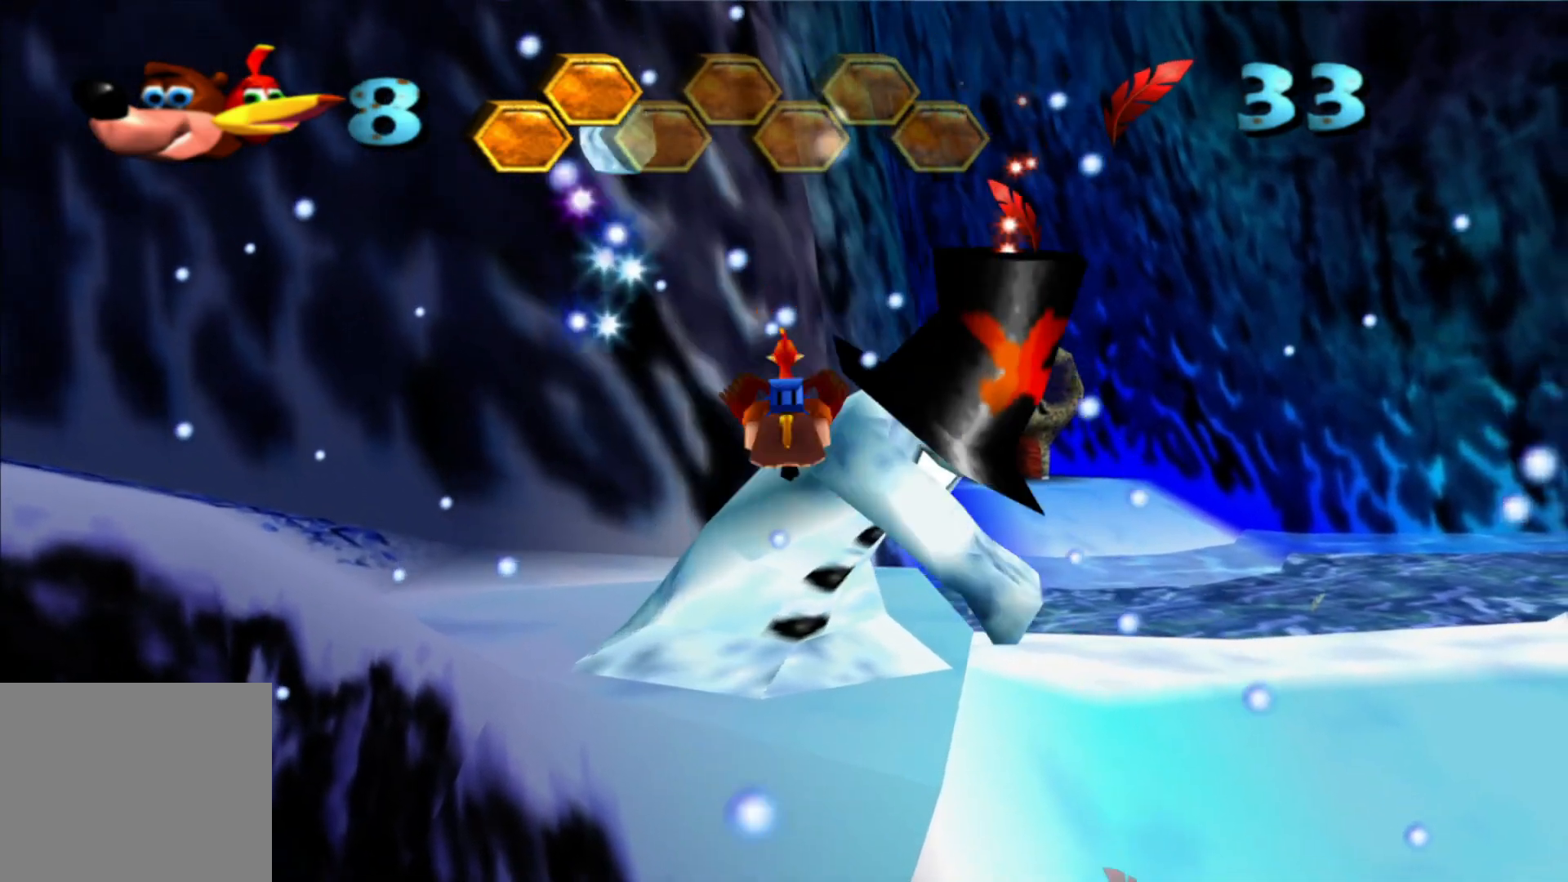
{"dt_ms": 500, "buttons": [], "left_stick": "center", "right_stick": "center", "events": [[83, "left_stick", "center"]]}
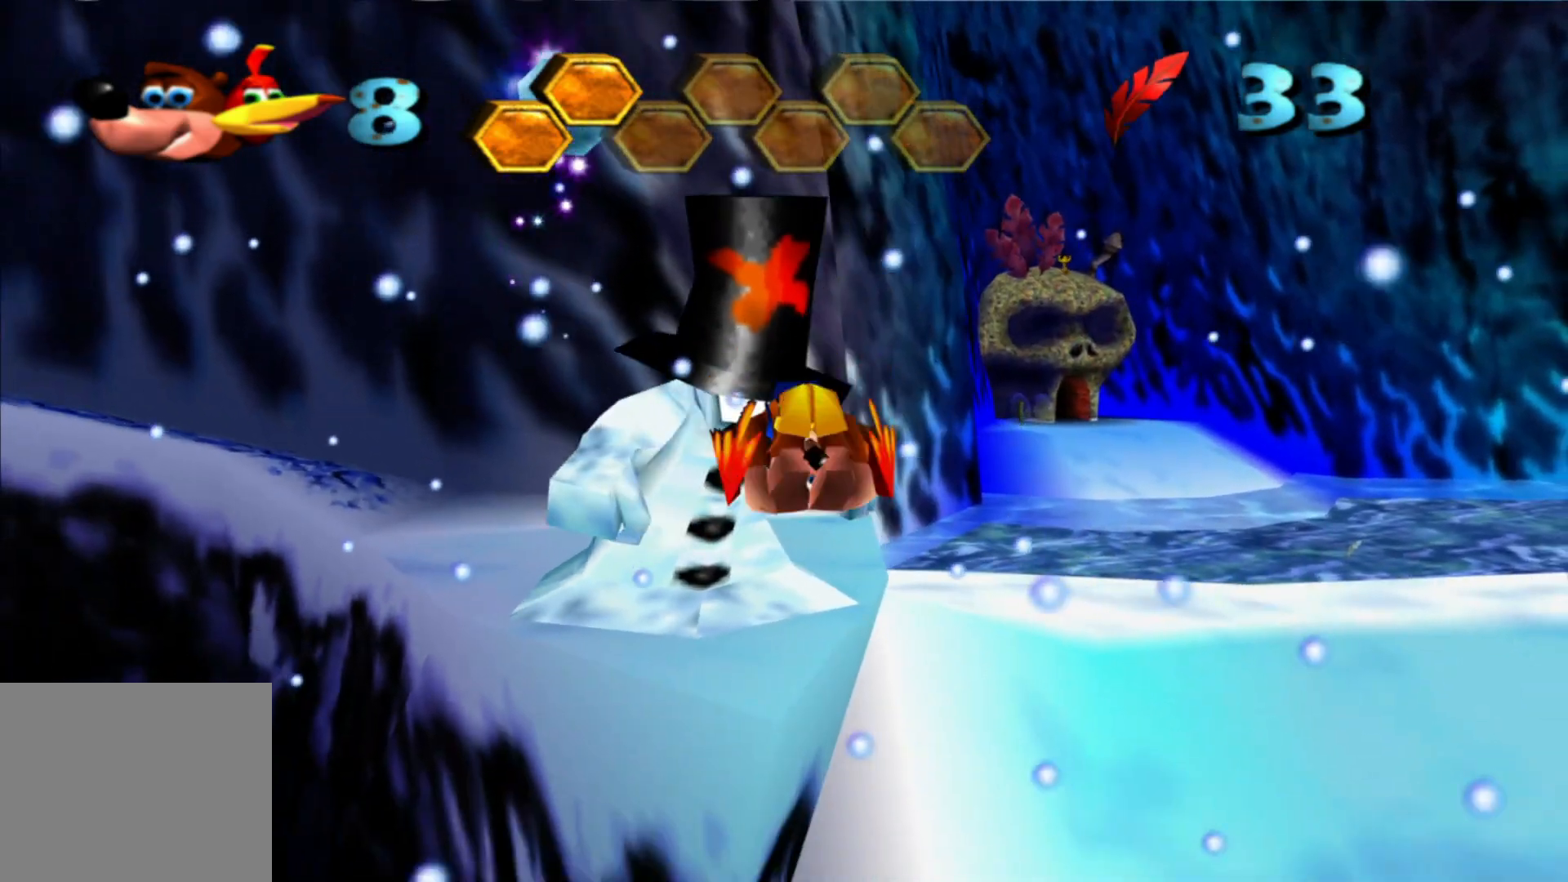
{"dt_ms": 500, "buttons": [], "left_stick": "center", "right_stick": "center", "events": []}
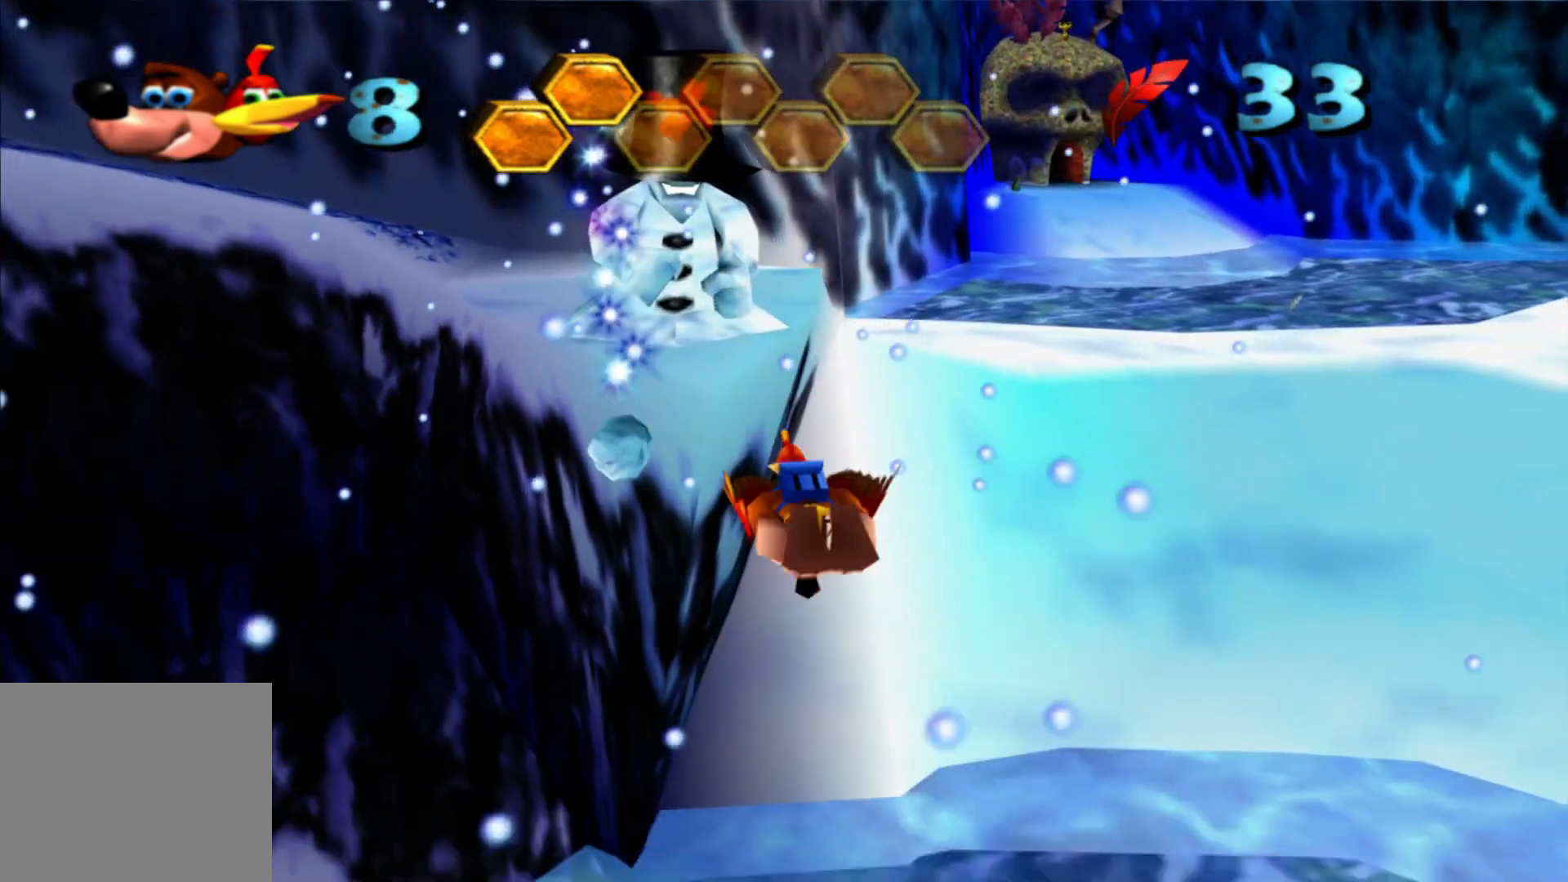
{"dt_ms": 500, "buttons": [], "left_stick": "up", "right_stick": "center", "events": [[483, "left_stick", "up"]]}
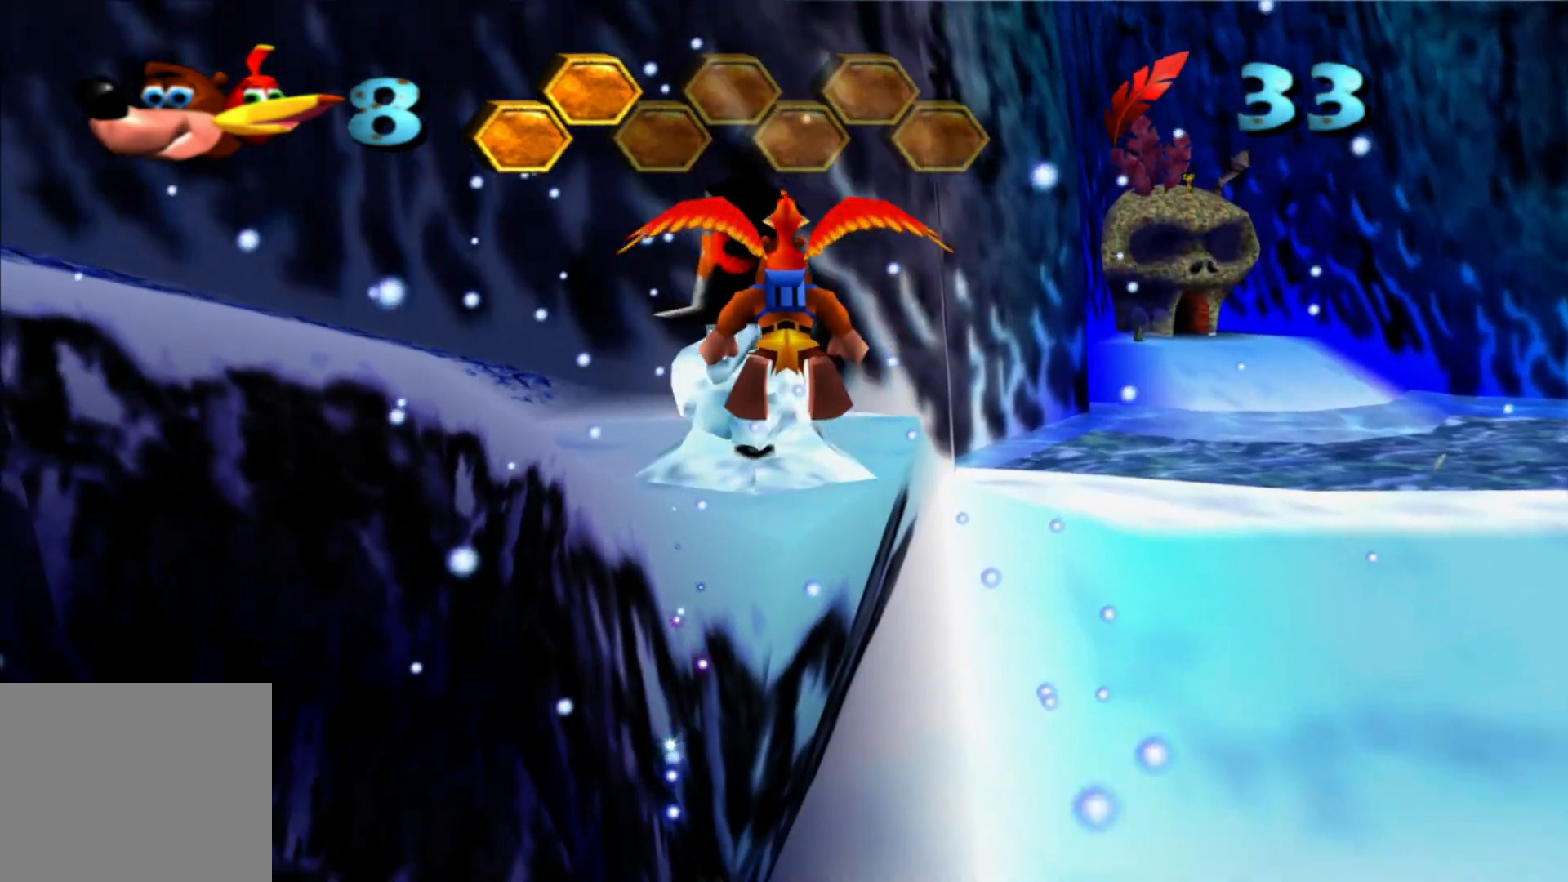
{"dt_ms": 500, "buttons": [], "left_stick": "up", "right_stick": "center", "events": []}
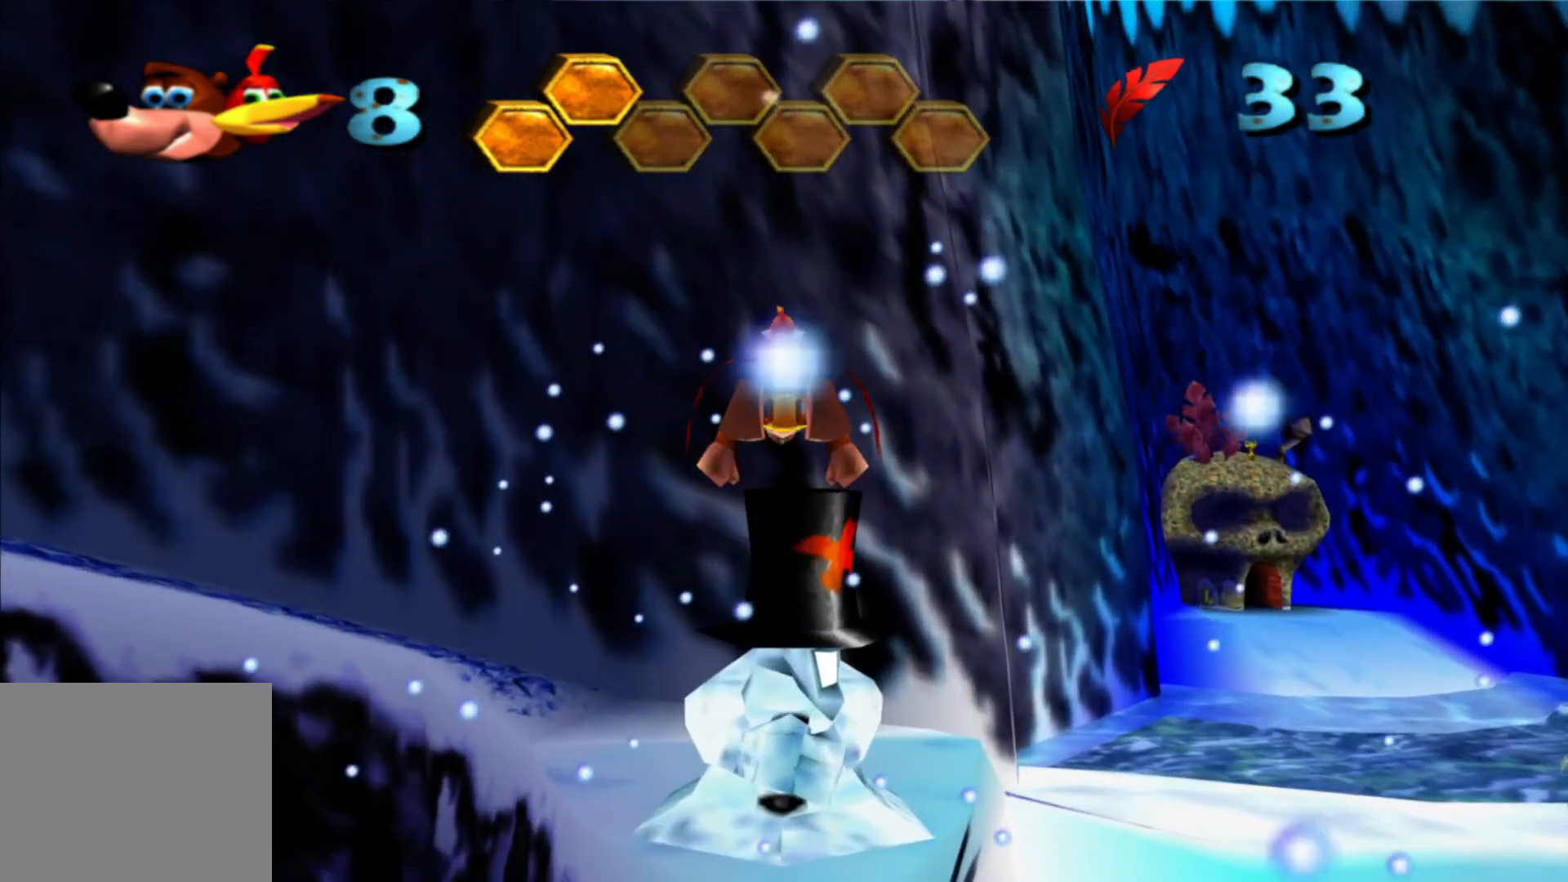
{"dt_ms": 500, "buttons": [], "left_stick": "up", "right_stick": "center", "events": [[33, "DPAD_LEFT", "down"], [83, "DPAD_LEFT", "up"]]}
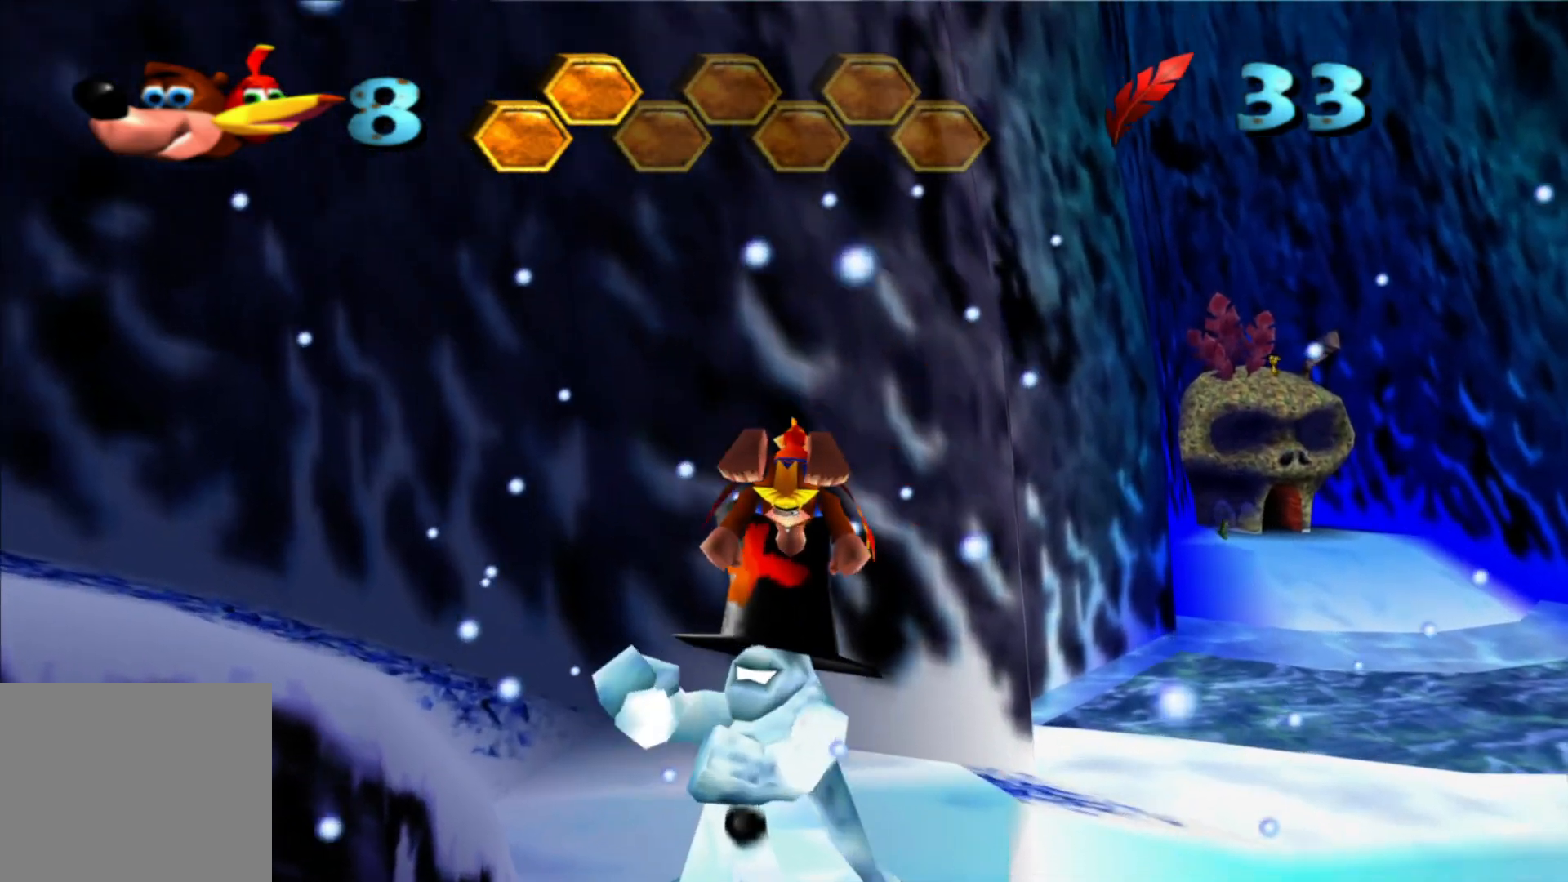
{"dt_ms": 500, "buttons": [], "left_stick": "up", "right_stick": "center", "events": [[333, "left_stick", "center"], [467, "left_stick", "up"]]}
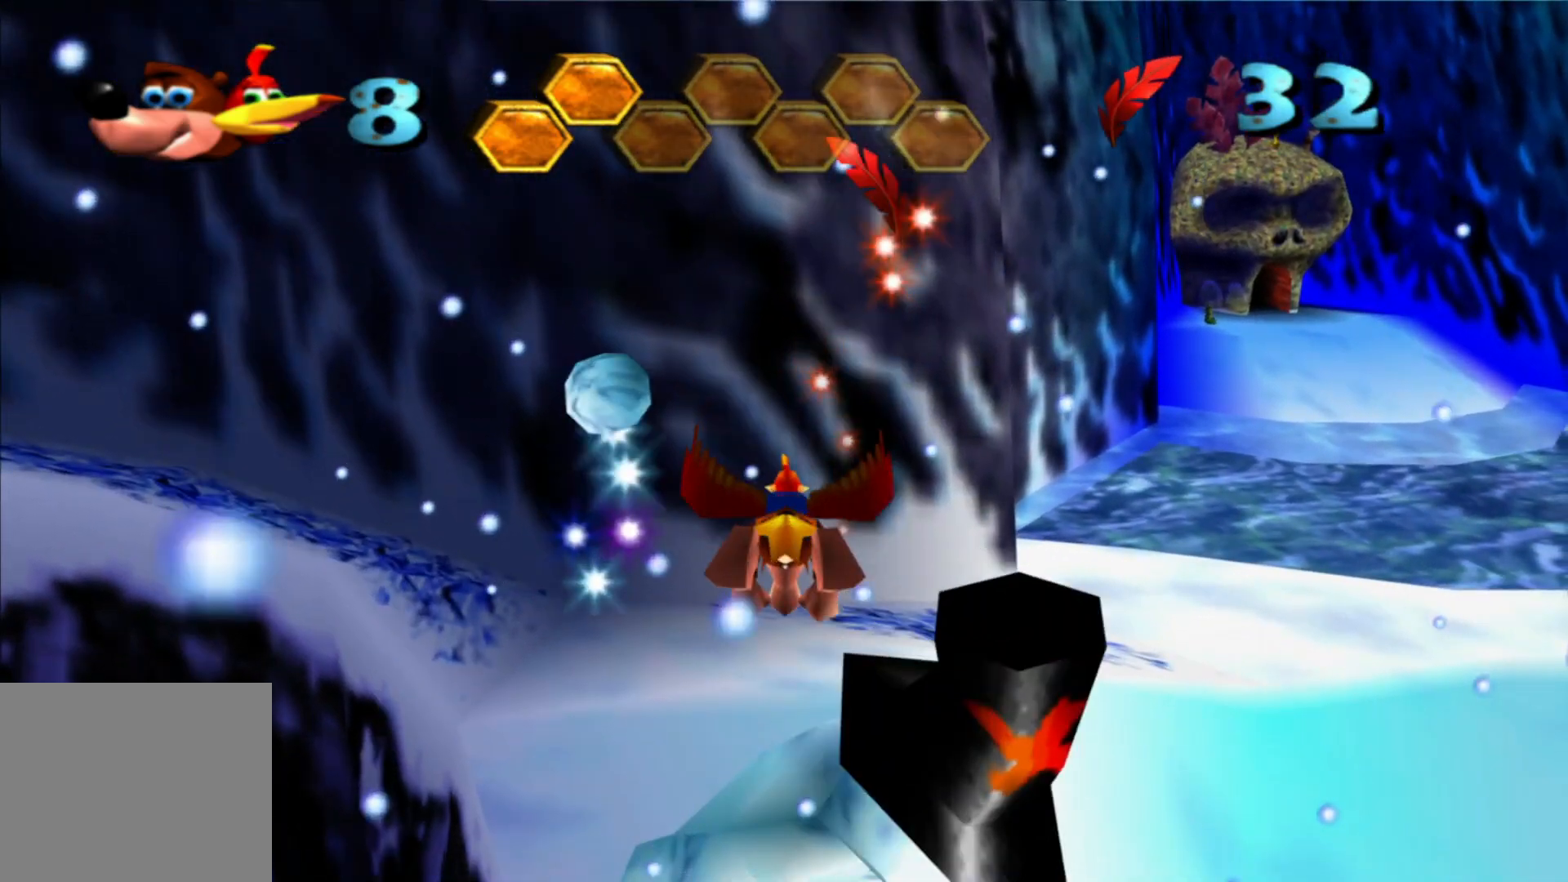
{"dt_ms": 500, "buttons": [], "left_stick": "up", "right_stick": "center"}
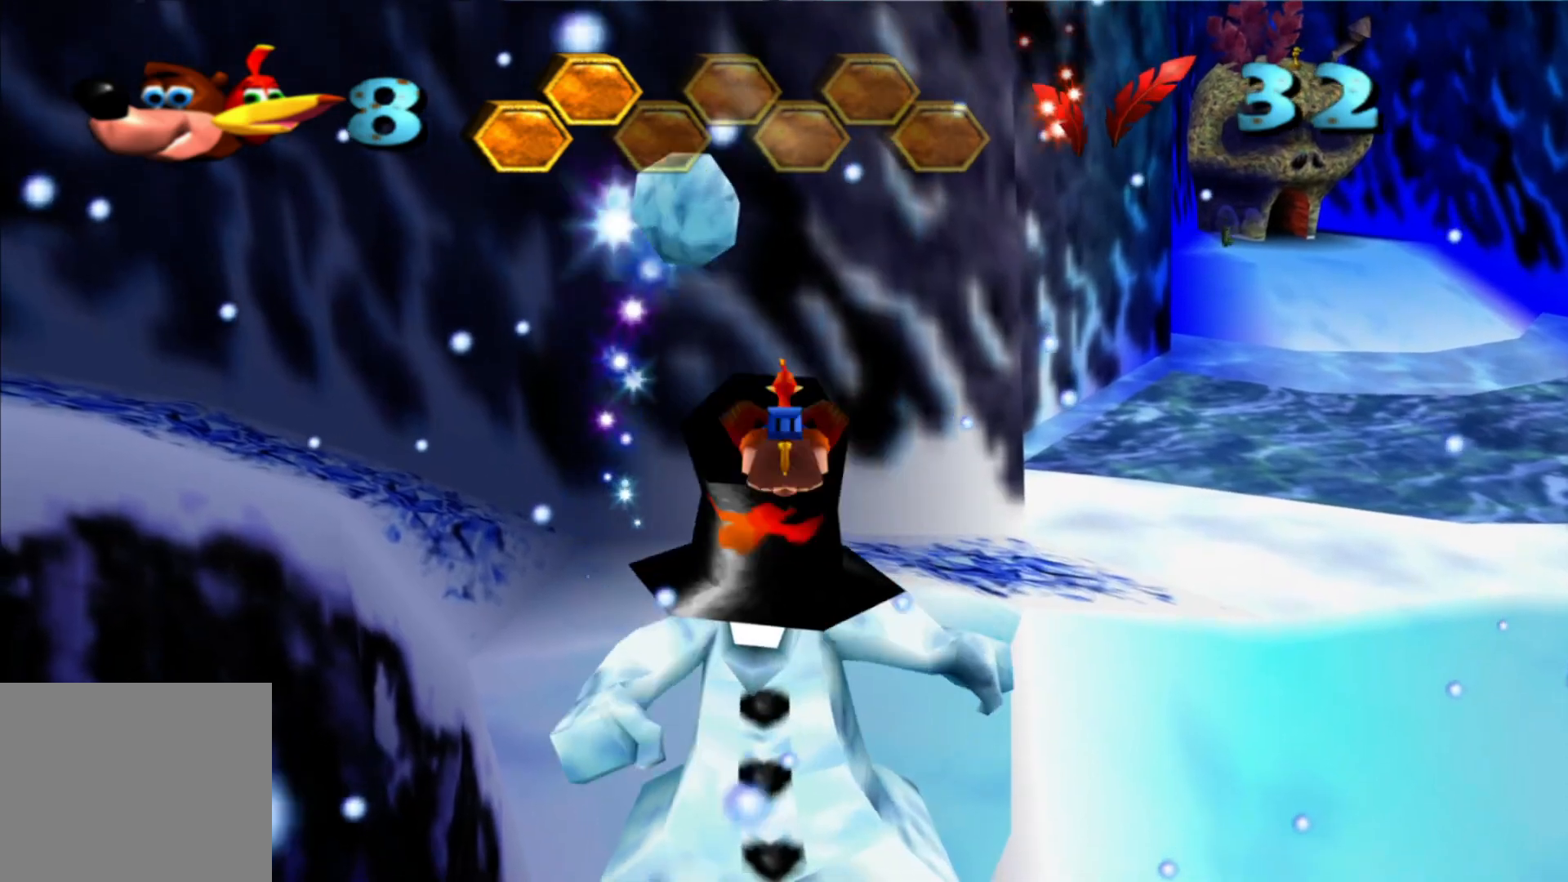
{"dt_ms": 500, "buttons": [], "left_stick": "center", "right_stick": "center", "events": [[183, "left_stick", "center"]]}
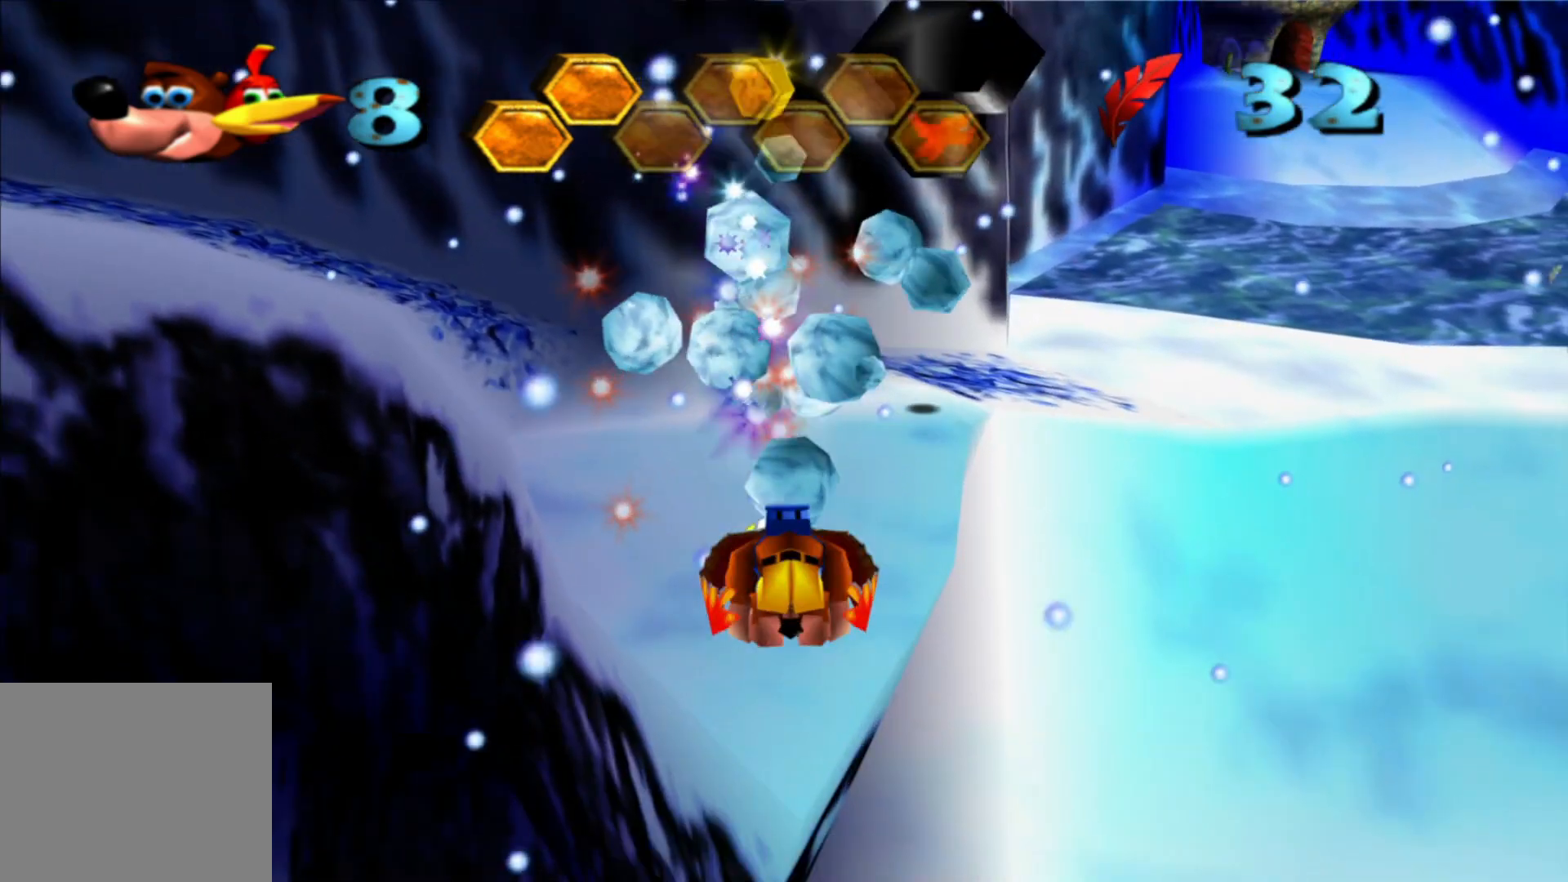
{"dt_ms": 500, "buttons": [], "left_stick": "up", "right_stick": "center", "events": [[283, "left_stick", "up"]]}
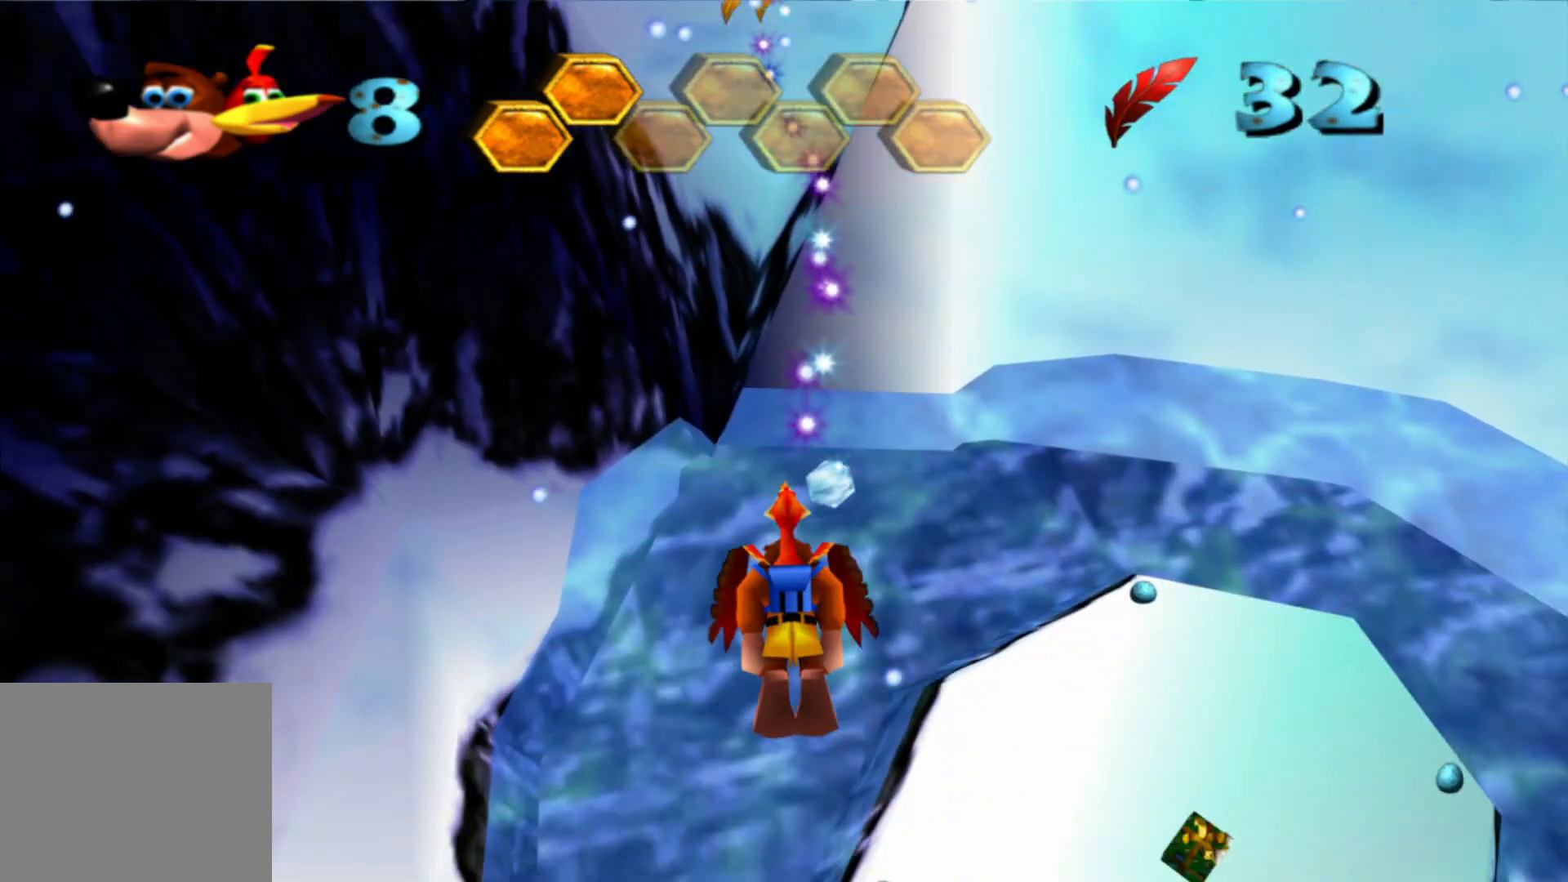
{"dt_ms": 500, "buttons": [], "left_stick": "up-right", "right_stick": "center", "events": [[217, "left_stick", "up-right"]]}